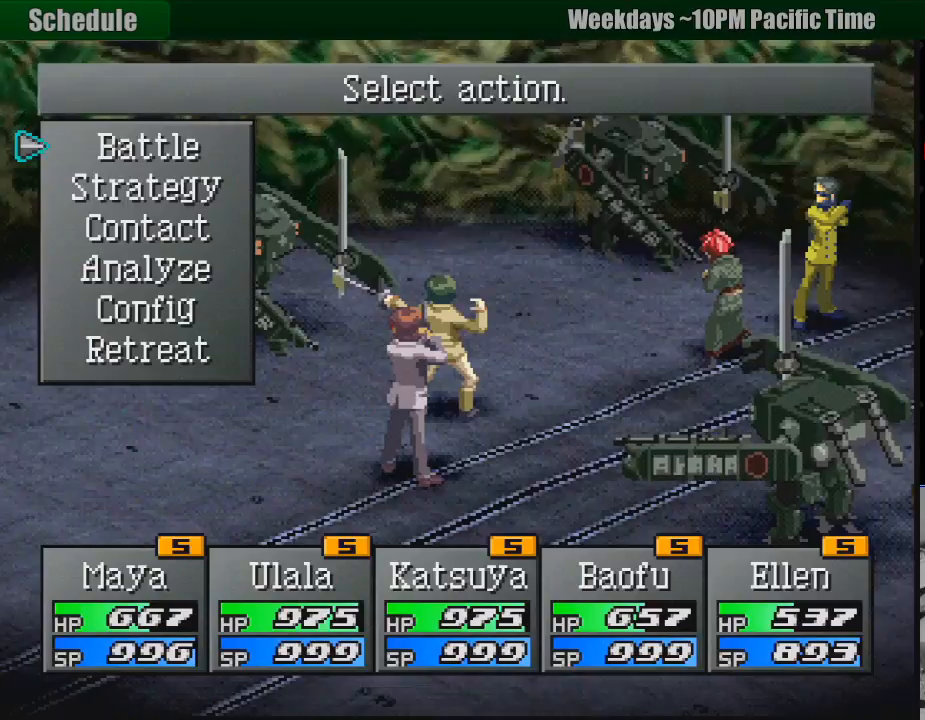
Gameplay with a controller (PlayStation layout); each line is a JSON object with the inputs held at the frame after it. "events" lists button and stick changes between this image and that frame as [ms after this image, input, new state], when the widget could be followed in between. Not read: L3 R3.
{"buttons": [], "events": [[167, "DPAD_DOWN", "down"], [300, "DPAD_DOWN", "up"]]}
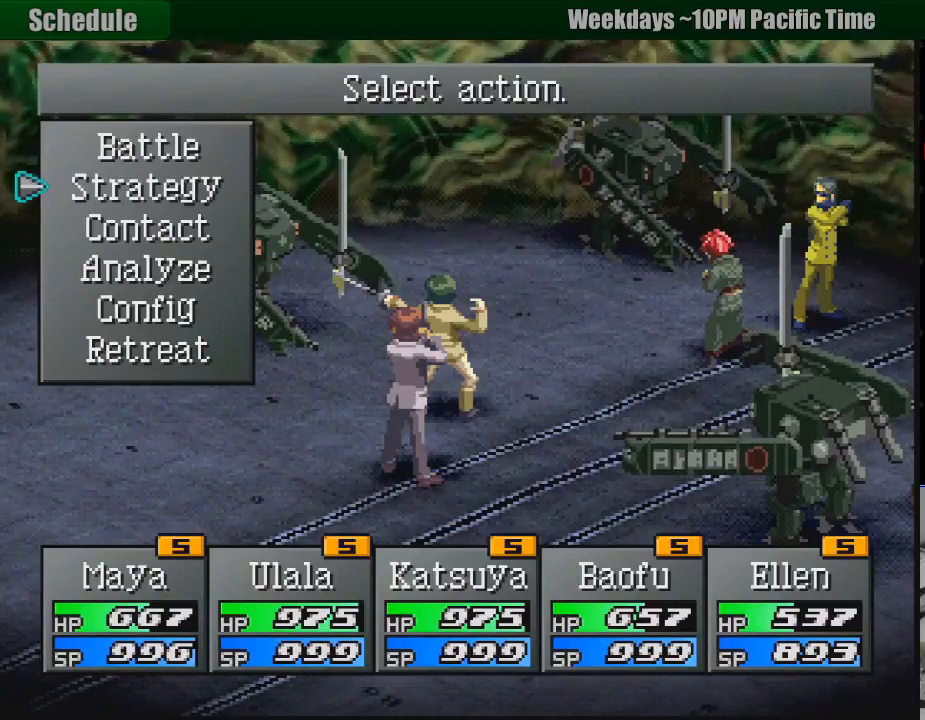
{"buttons": [], "events": []}
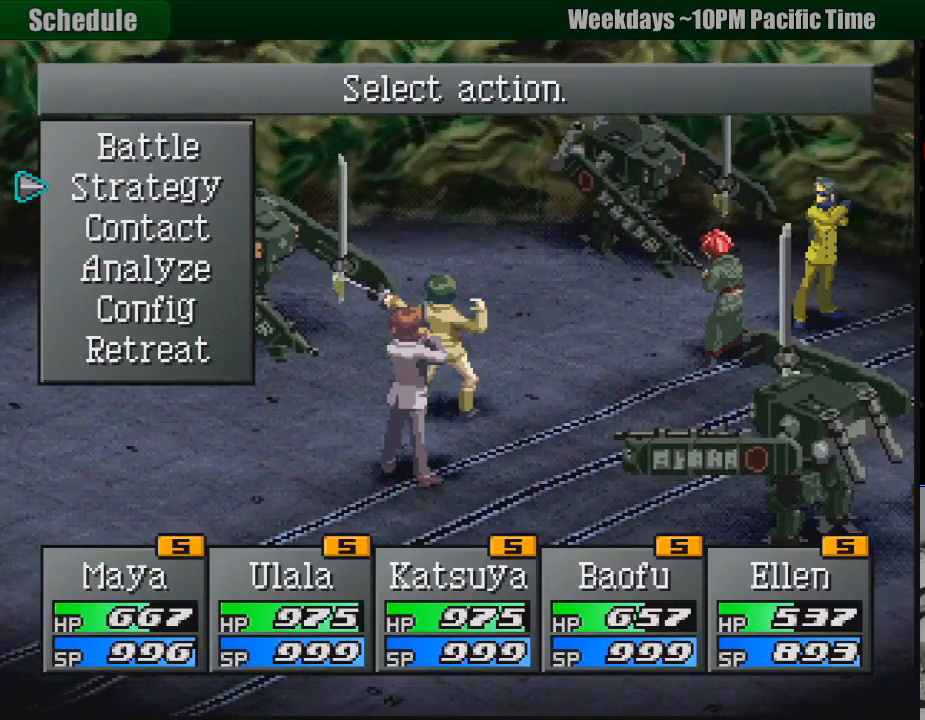
{"buttons": [], "events": []}
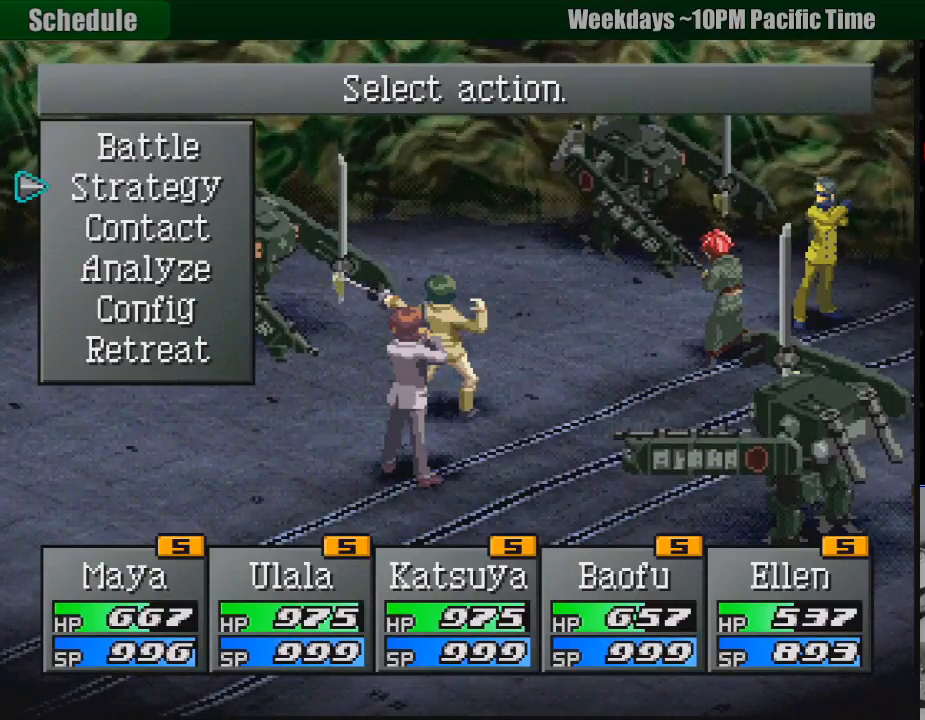
{"buttons": ["DPAD_UP"], "events": [[467, "DPAD_UP", "down"]]}
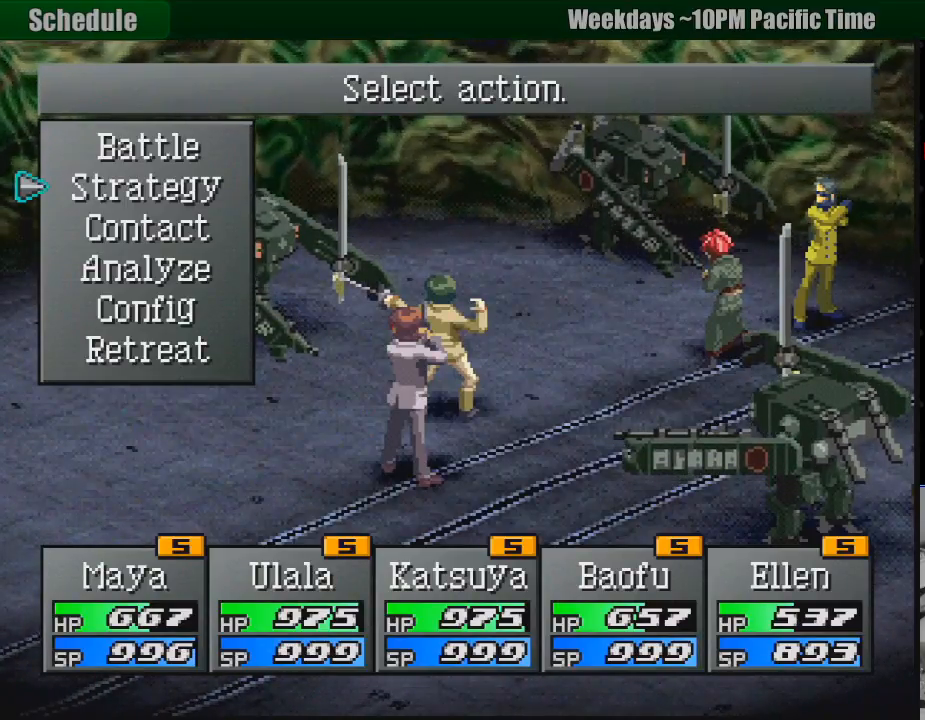
{"buttons": [], "events": [[50, "DPAD_UP", "up"], [100, "CROSS", "down"], [183, "CROSS", "up"]]}